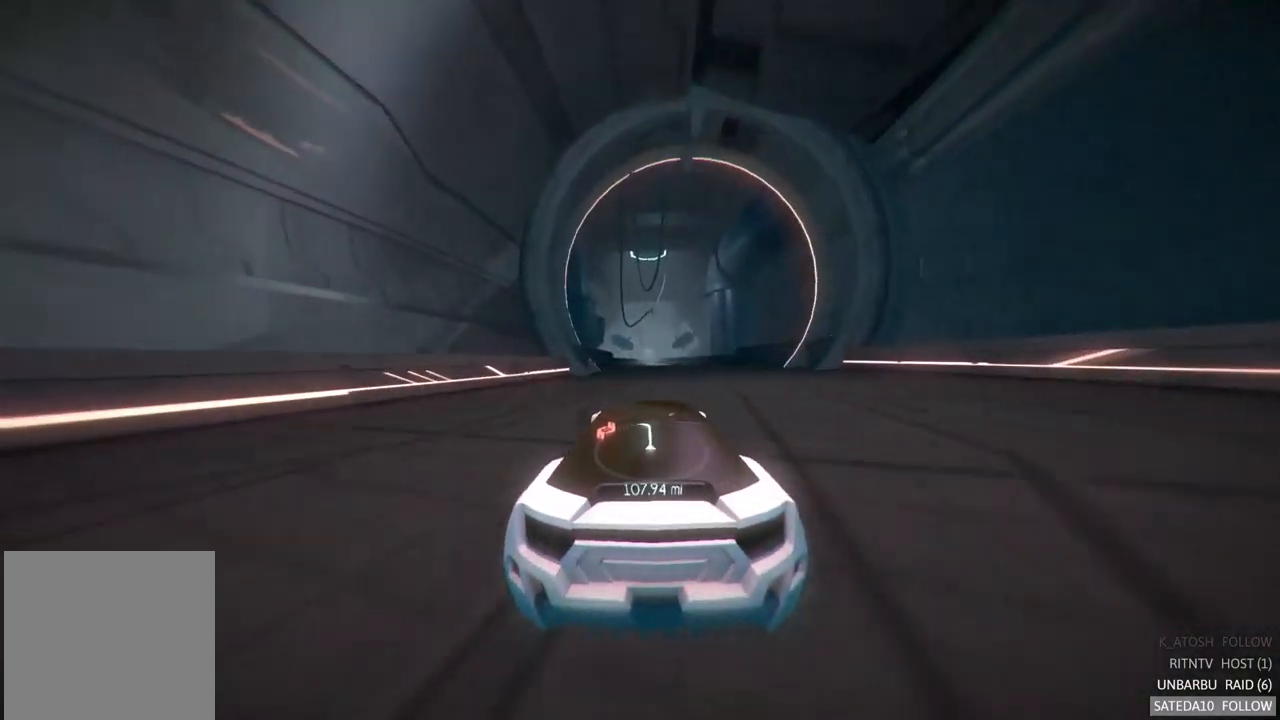
Gameplay with a controller (Xbox layout); each line is a JSON object with the inputs held at the frame after it (dt_ms = milliseconds from this image to that frame). "events" lists button and stick changes between this image and that frame as [ms after this image, input, new state], when the widget could be followed in between. Not read: A L3 R3.
{"dt_ms": 500, "buttons": ["R2"], "left_stick": "center", "right_stick": "center", "events": [[183, "left_stick", "right"], [333, "left_stick", "center"]]}
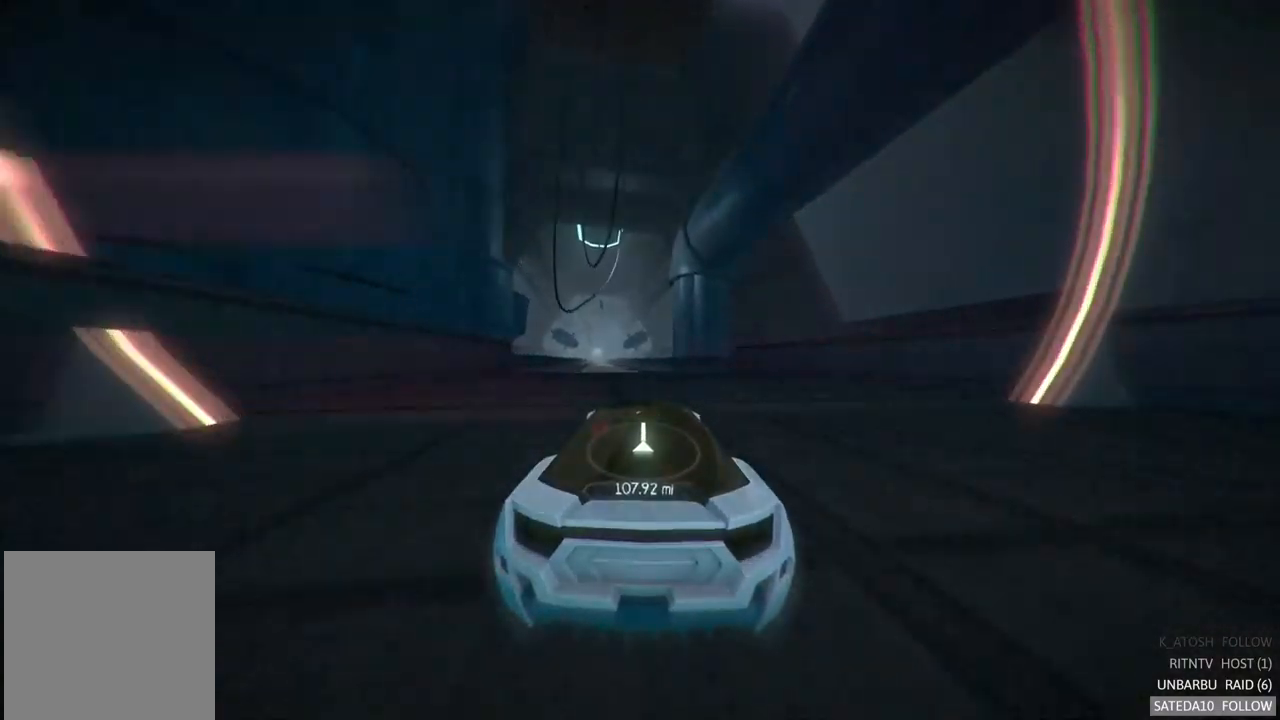
{"dt_ms": 500, "buttons": ["R2"], "left_stick": "center", "right_stick": "center", "events": [[33, "left_stick", "left"], [183, "left_stick", "center"]]}
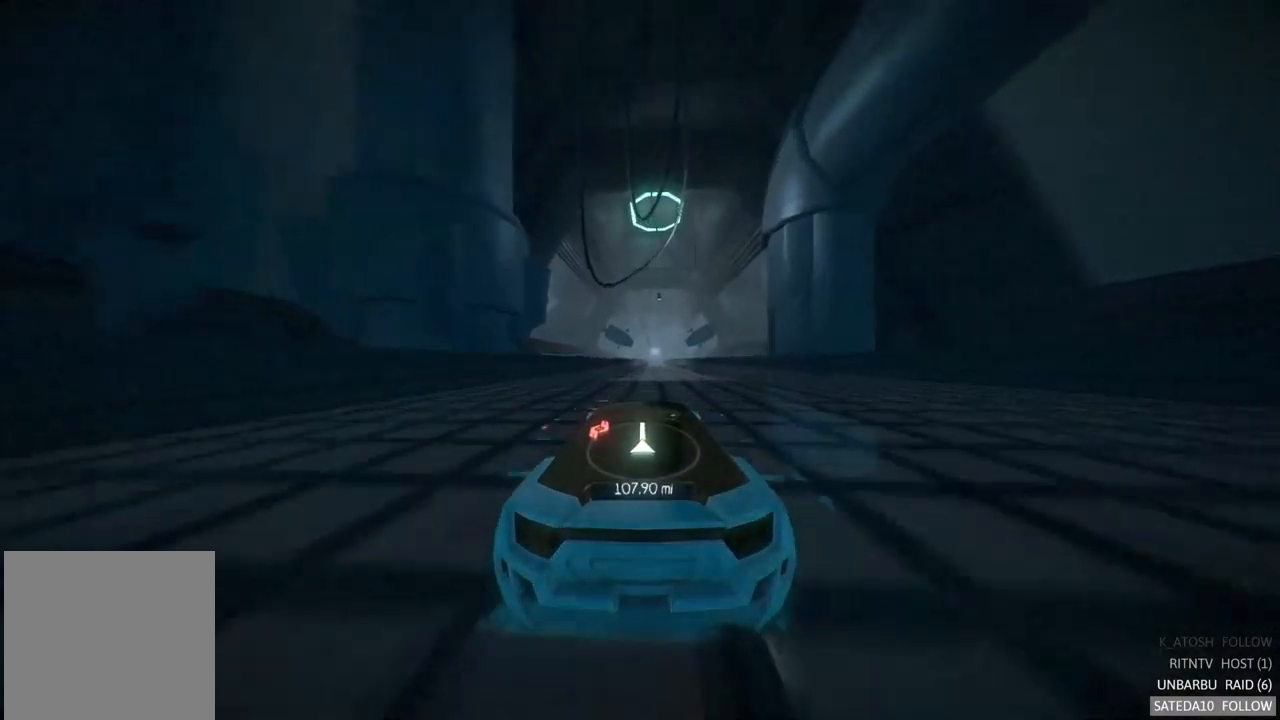
{"dt_ms": 500, "buttons": ["R2"], "left_stick": "center", "right_stick": "center", "events": []}
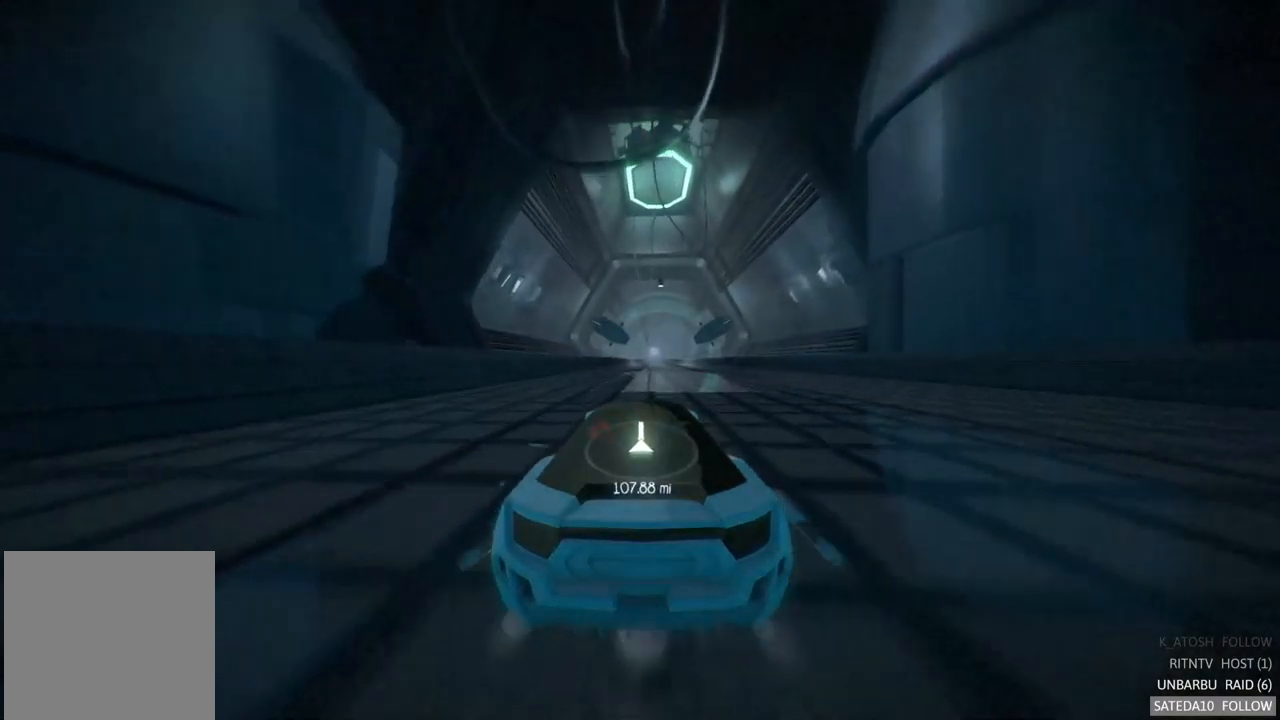
{"dt_ms": 500, "buttons": ["R2"], "left_stick": "center", "right_stick": "center", "events": [[383, "B", "down"], [500, "B", "up"]]}
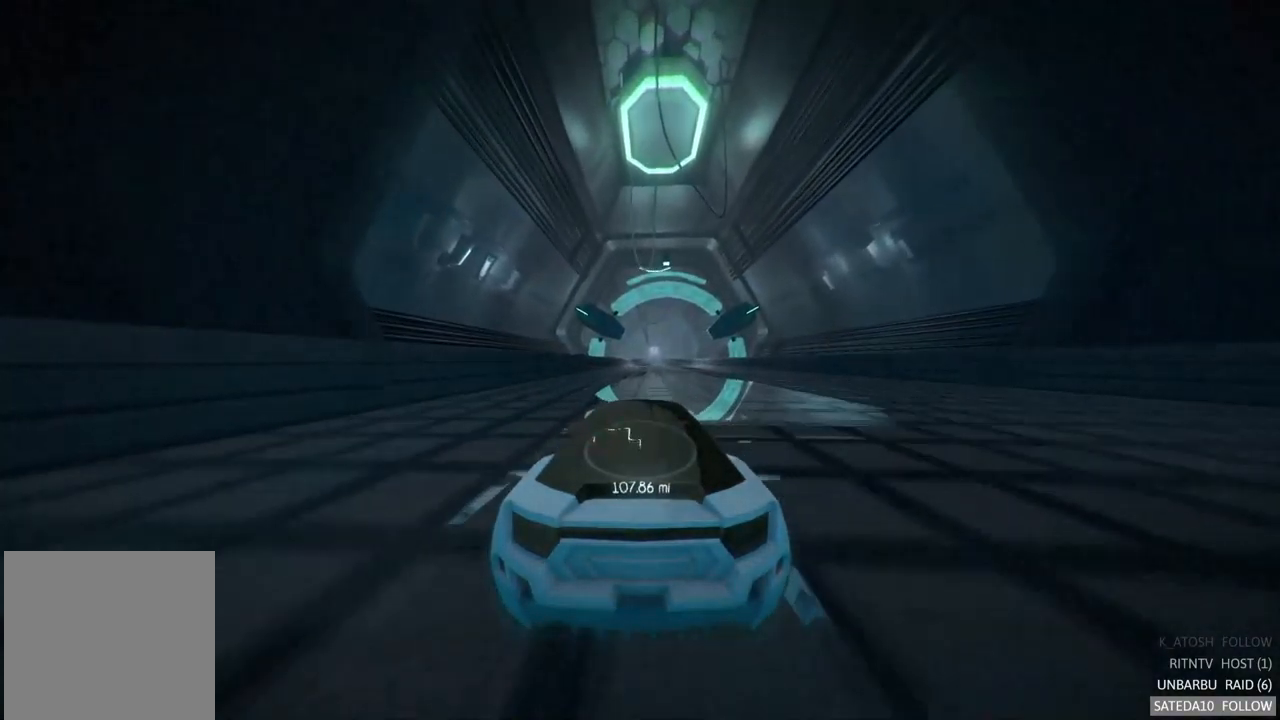
{"dt_ms": 500, "buttons": ["R2"], "left_stick": "center", "right_stick": "center", "events": [[167, "left_stick", "right"], [350, "left_stick", "center"]]}
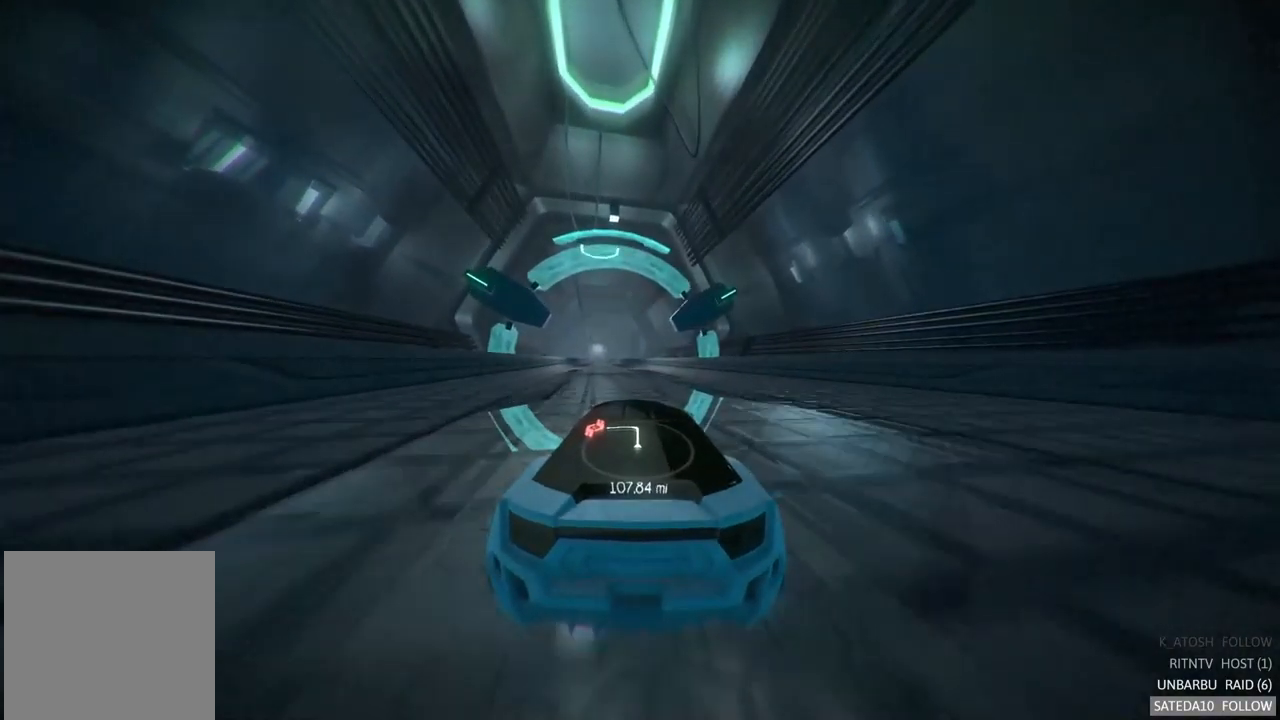
{"dt_ms": 500, "buttons": ["R2"], "left_stick": "center", "right_stick": "center", "events": [[217, "left_stick", "left"], [367, "left_stick", "center"]]}
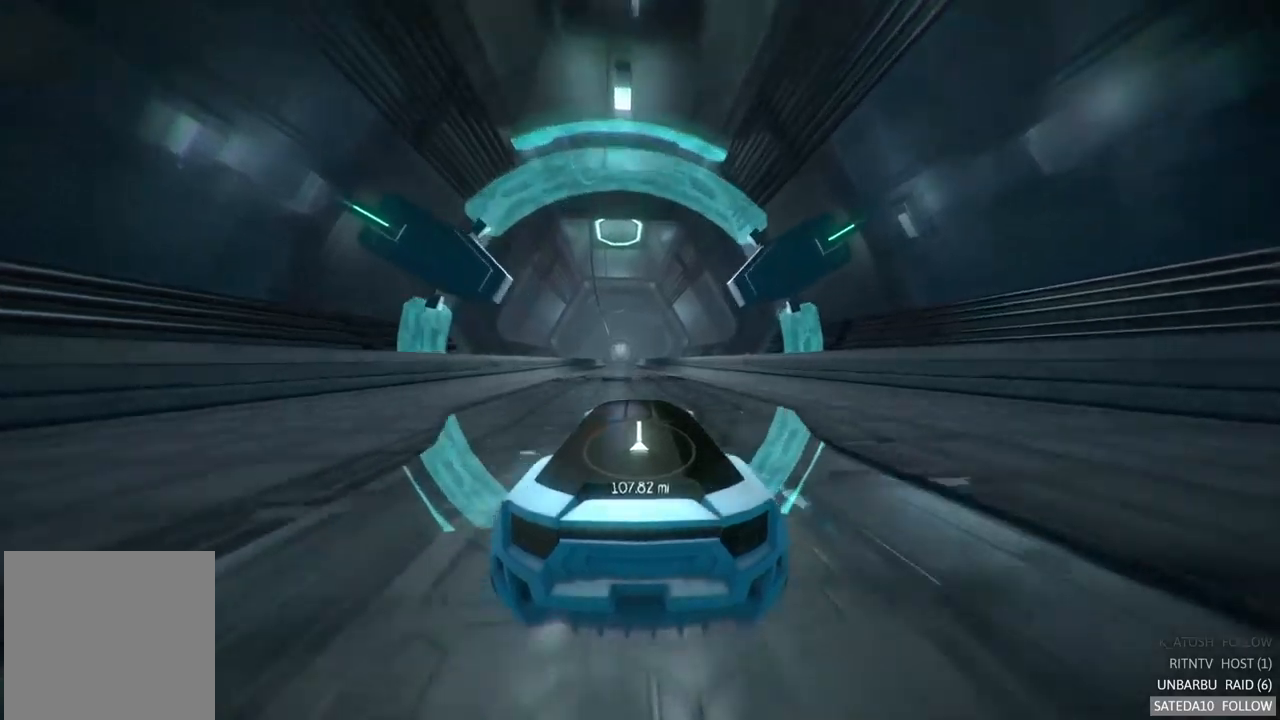
{"dt_ms": 500, "buttons": ["R2"], "left_stick": "center", "right_stick": "center", "events": [[250, "left_stick", "left"], [384, "left_stick", "center"]]}
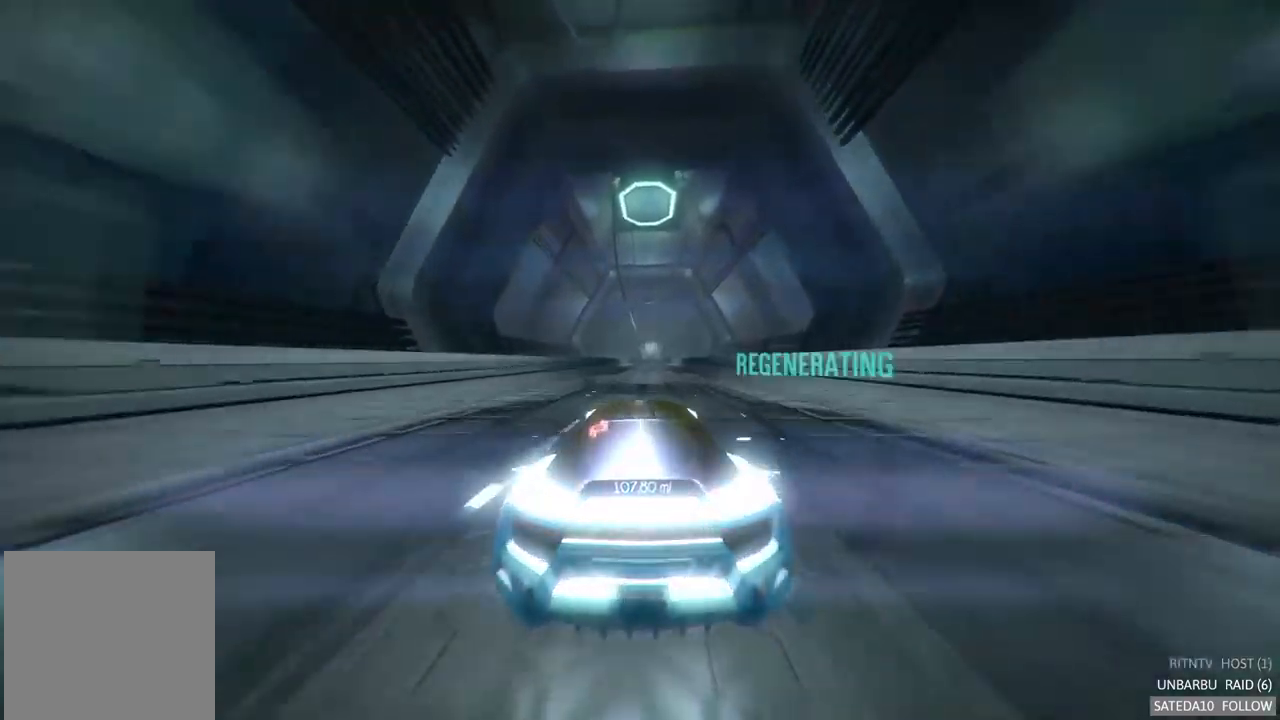
{"dt_ms": 500, "buttons": ["R2"], "left_stick": "center", "right_stick": "center", "events": []}
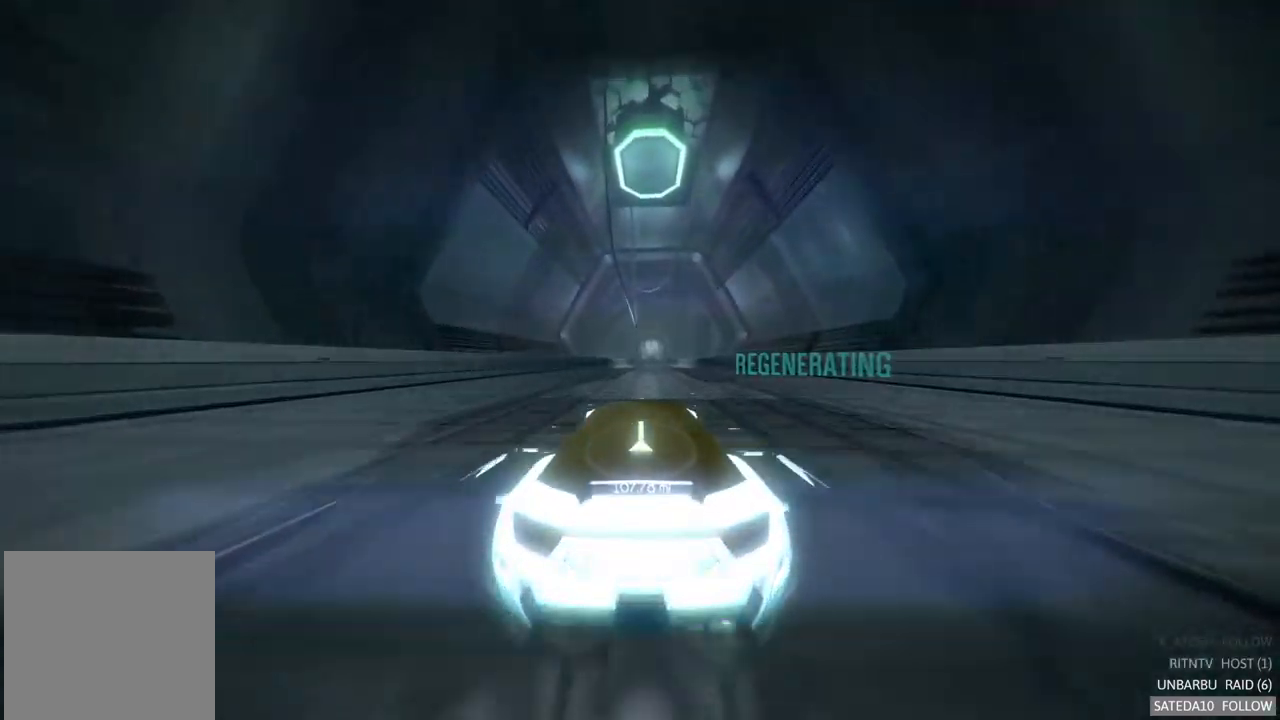
{"dt_ms": 1000, "buttons": ["R2"], "left_stick": "center", "right_stick": "center", "events": [[384, "left_stick", "right"], [517, "left_stick", "center"], [750, "left_stick", "left"], [850, "left_stick", "center"]]}
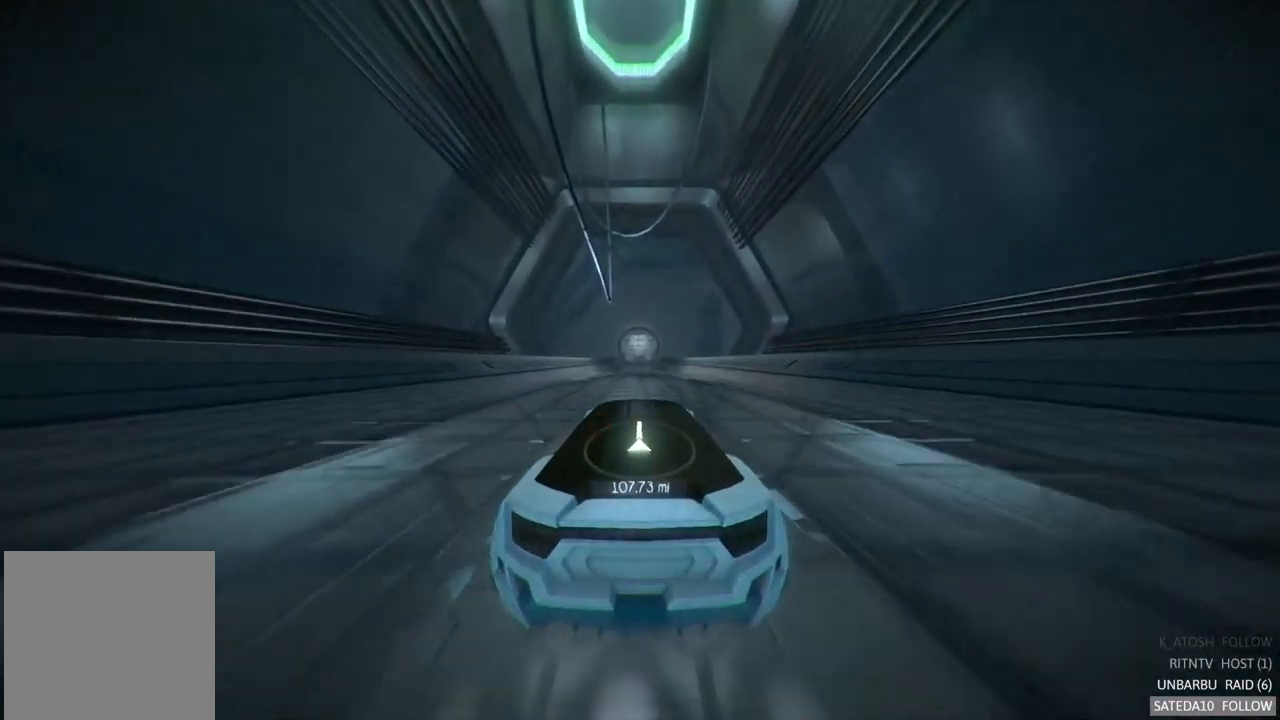
{"dt_ms": 500, "buttons": ["R2"], "left_stick": "center", "right_stick": "center", "events": [[17, "X", "down"], [250, "X", "up"]]}
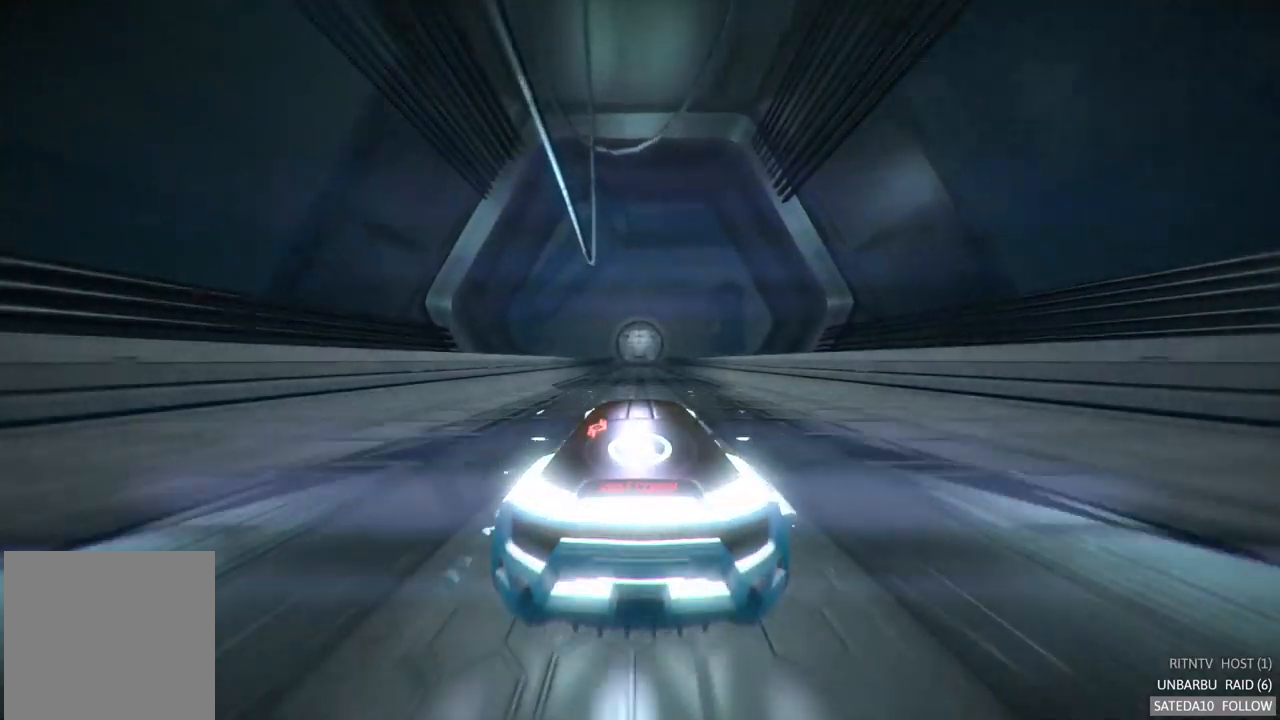
{"dt_ms": 500, "buttons": ["R2"], "left_stick": "center", "right_stick": "center", "events": [[150, "Y", "down"], [317, "Y", "up"]]}
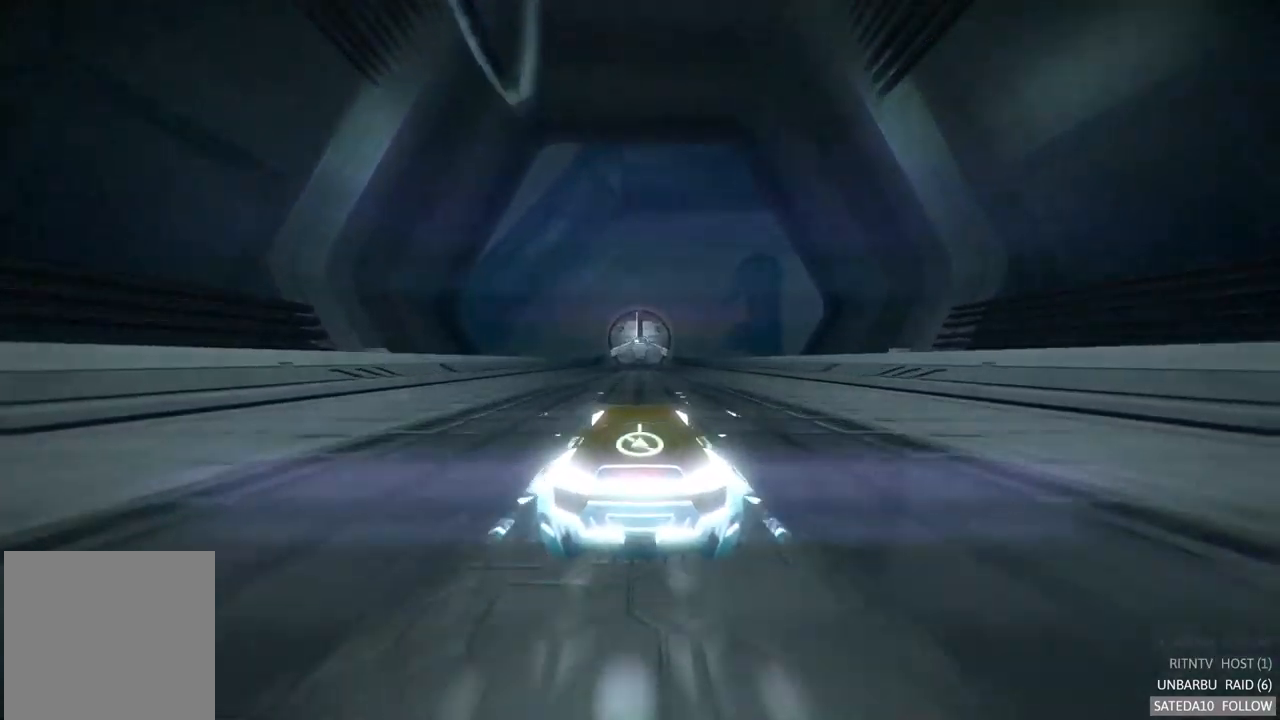
{"dt_ms": 500, "buttons": ["R2"], "left_stick": "center", "right_stick": "center", "events": []}
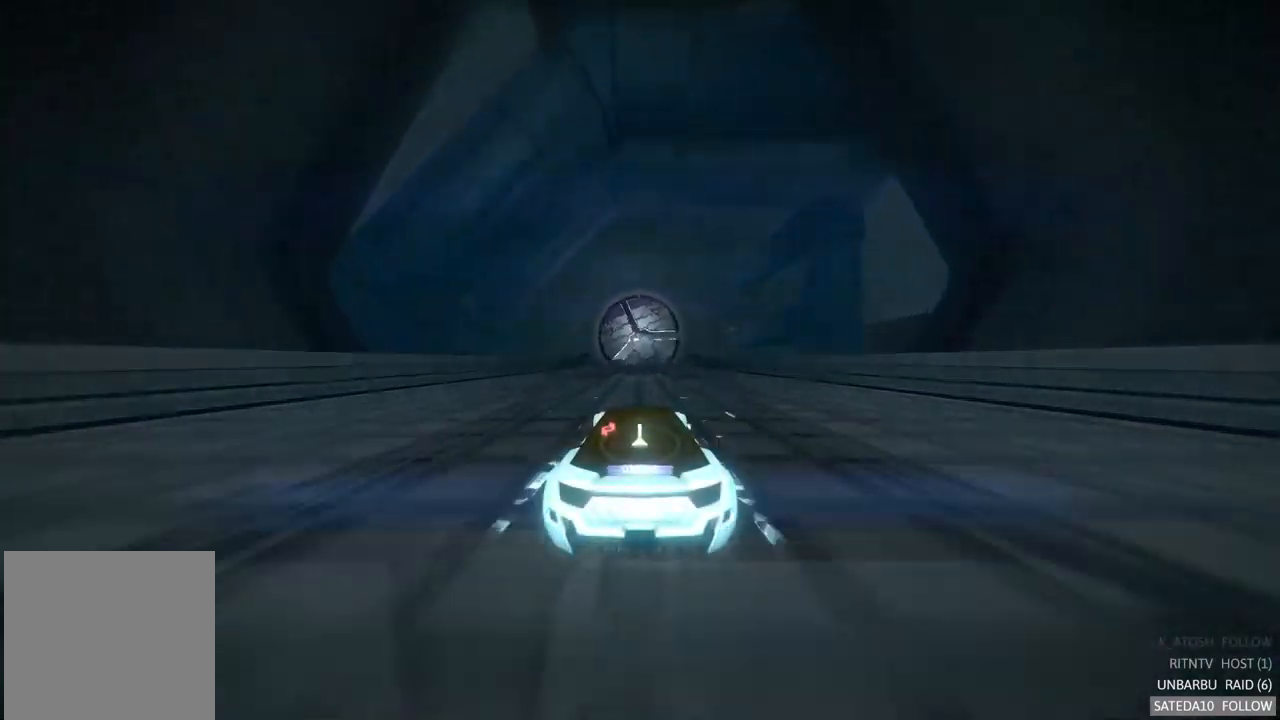
{"dt_ms": 500, "buttons": ["R2"], "left_stick": "center", "right_stick": "center", "events": [[17, "Y", "down"], [217, "Y", "up"]]}
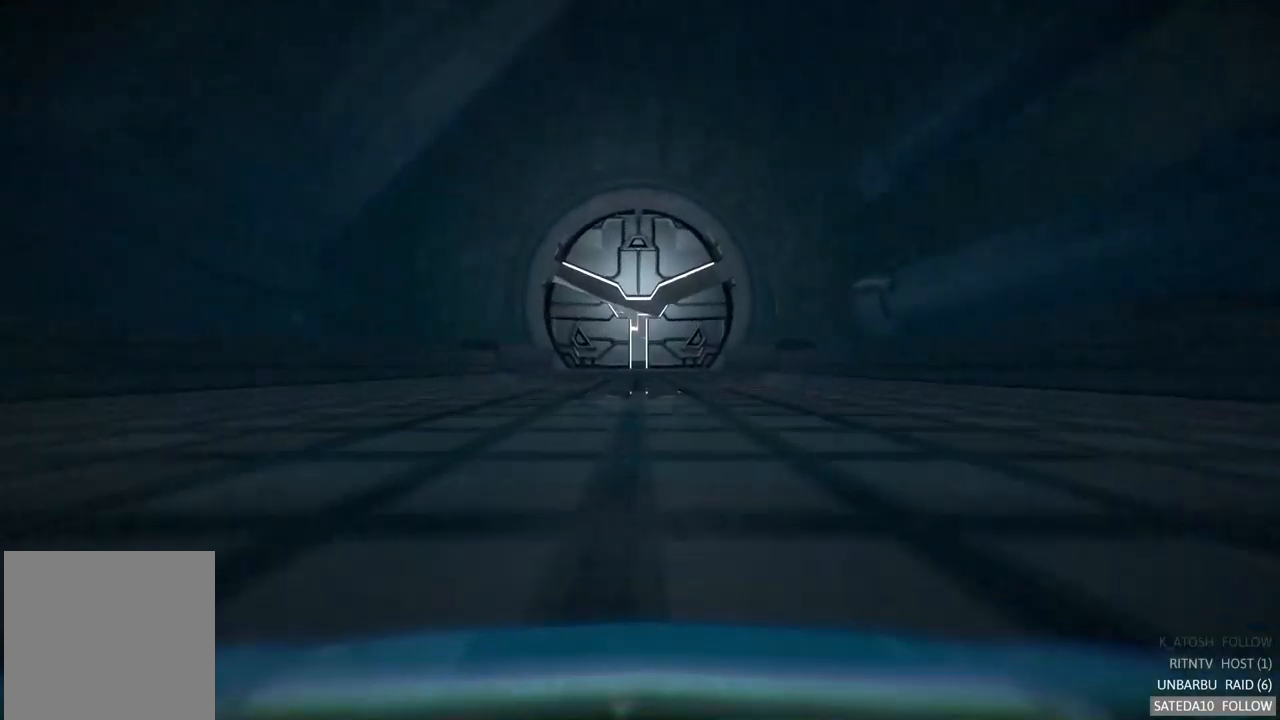
{"dt_ms": 500, "buttons": ["Y", "R2"], "left_stick": "center", "right_stick": "center", "events": [[450, "Y", "down"]]}